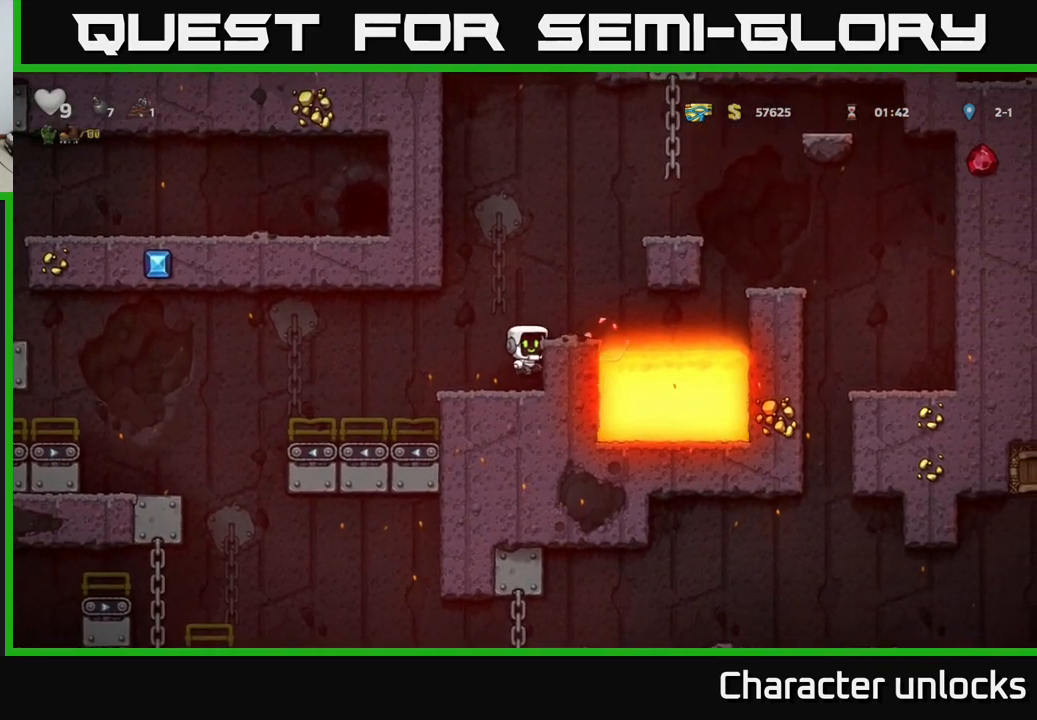
Gameplay with a controller (Xbox layout); each line is a JSON object with the inputs held at the frame after it. "events" lists button and stick changes between this image and that frame as [ms after this image, input, new state], when the widget could be followed in between. Not read: right_stick.
{"buttons": [], "left_stick": "center", "events": [[50, "A", "up"], [116, "DPAD_RIGHT", "down"], [150, "DPAD_RIGHT", "up"]]}
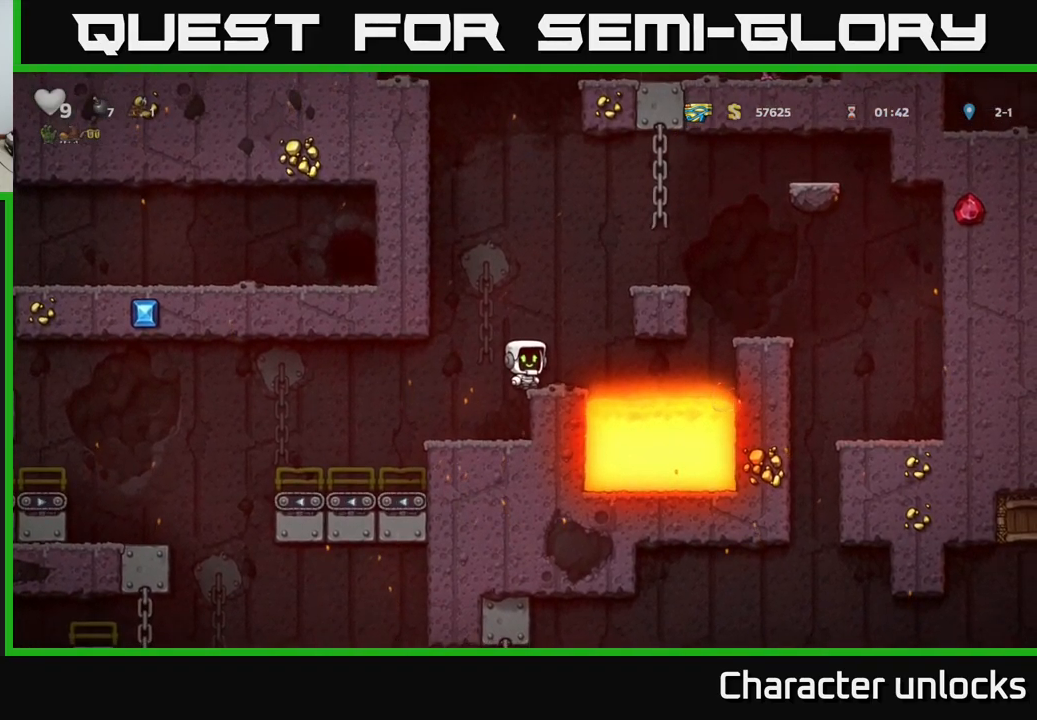
{"buttons": ["A", "DPAD_LEFT"], "left_stick": "center", "events": [[150, "A", "down"], [150, "DPAD_LEFT", "down"], [333, "A", "up"], [483, "A", "down"]]}
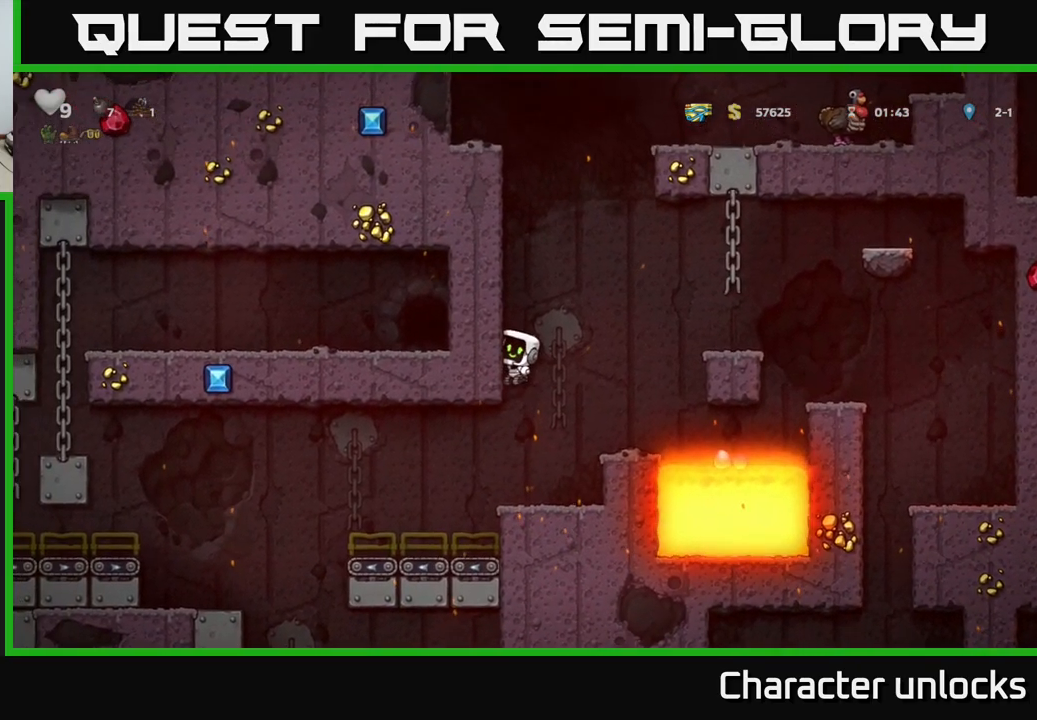
{"buttons": ["DPAD_LEFT"], "left_stick": "center", "events": [[133, "A", "up"], [250, "A", "down"], [400, "A", "up"]]}
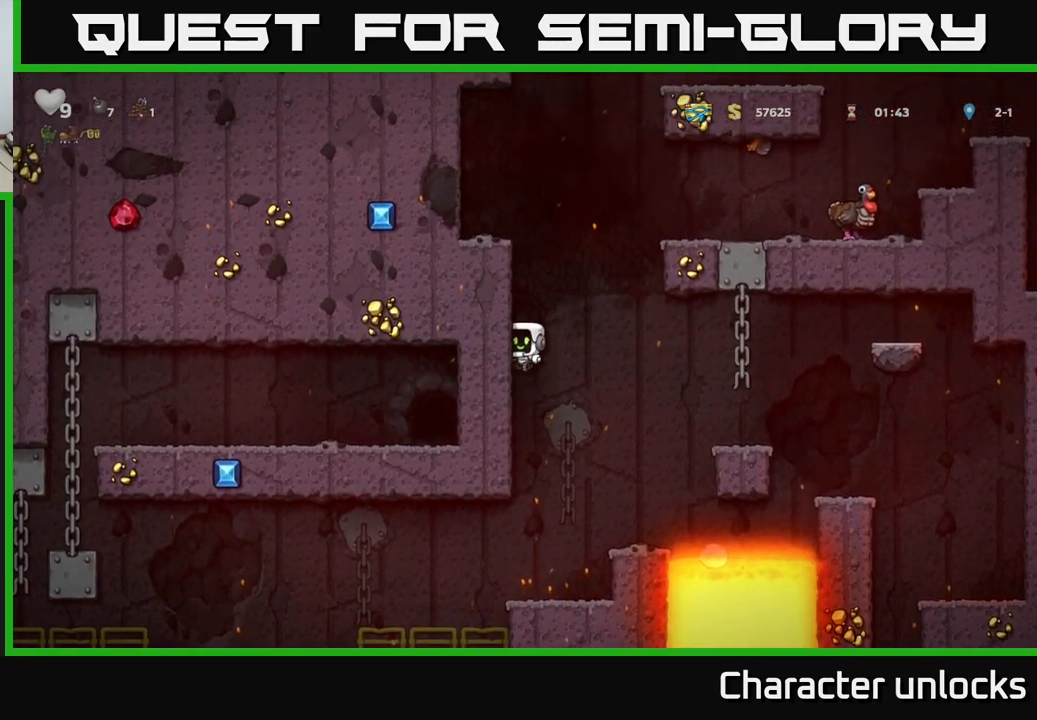
{"buttons": ["DPAD_LEFT"], "left_stick": "center", "events": [[33, "A", "down"], [150, "A", "up"]]}
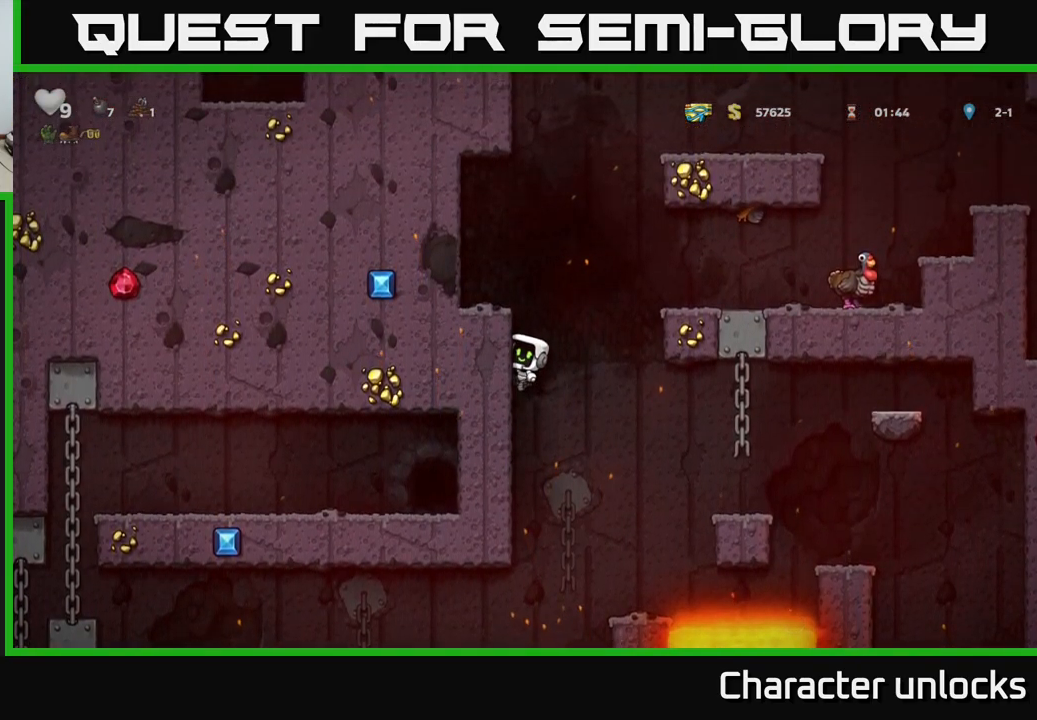
{"buttons": ["A", "DPAD_RIGHT"], "left_stick": "center", "events": [[100, "A", "down"], [150, "A", "up"], [433, "DPAD_LEFT", "up"], [450, "A", "down"], [450, "DPAD_RIGHT", "down"]]}
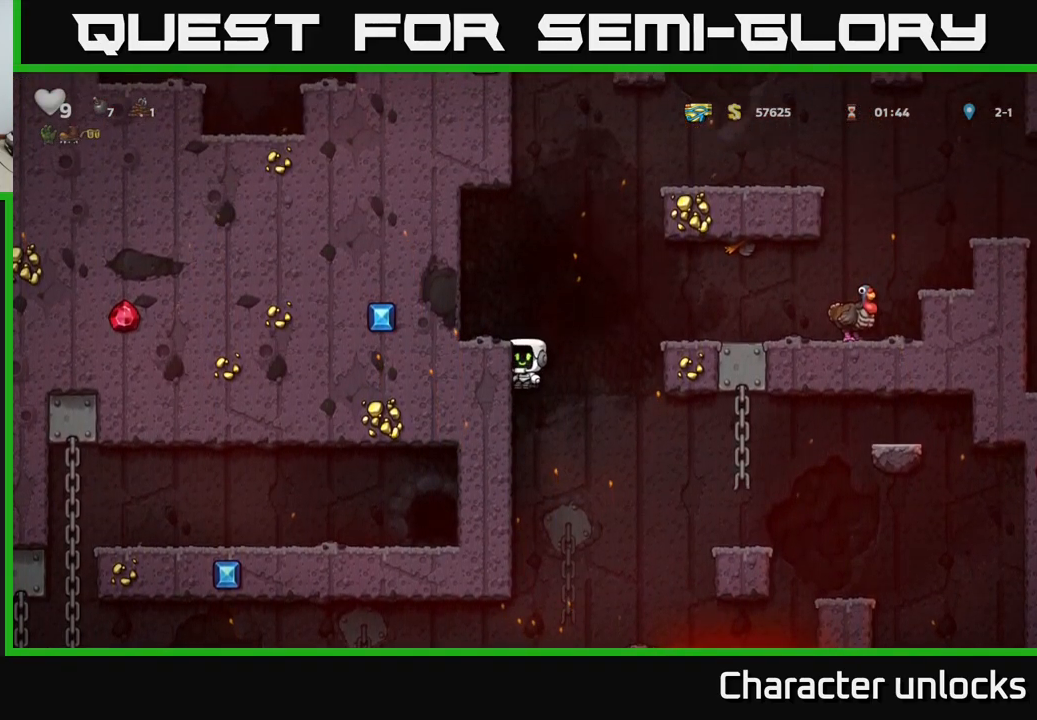
{"buttons": ["A", "DPAD_RIGHT"], "left_stick": "center", "events": [[300, "A", "up"], [483, "A", "down"]]}
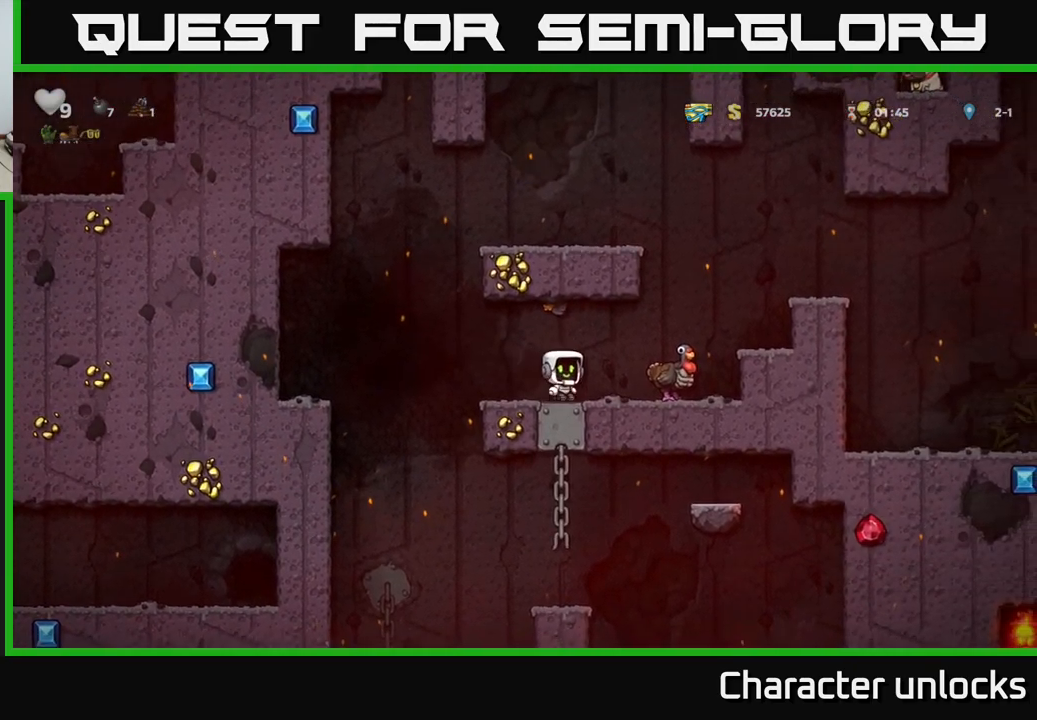
{"buttons": ["A", "DPAD_RIGHT"], "left_stick": "center", "events": [[99, "A", "up"], [199, "DPAD_RIGHT", "up"], [432, "DPAD_RIGHT", "down"], [449, "A", "down"]]}
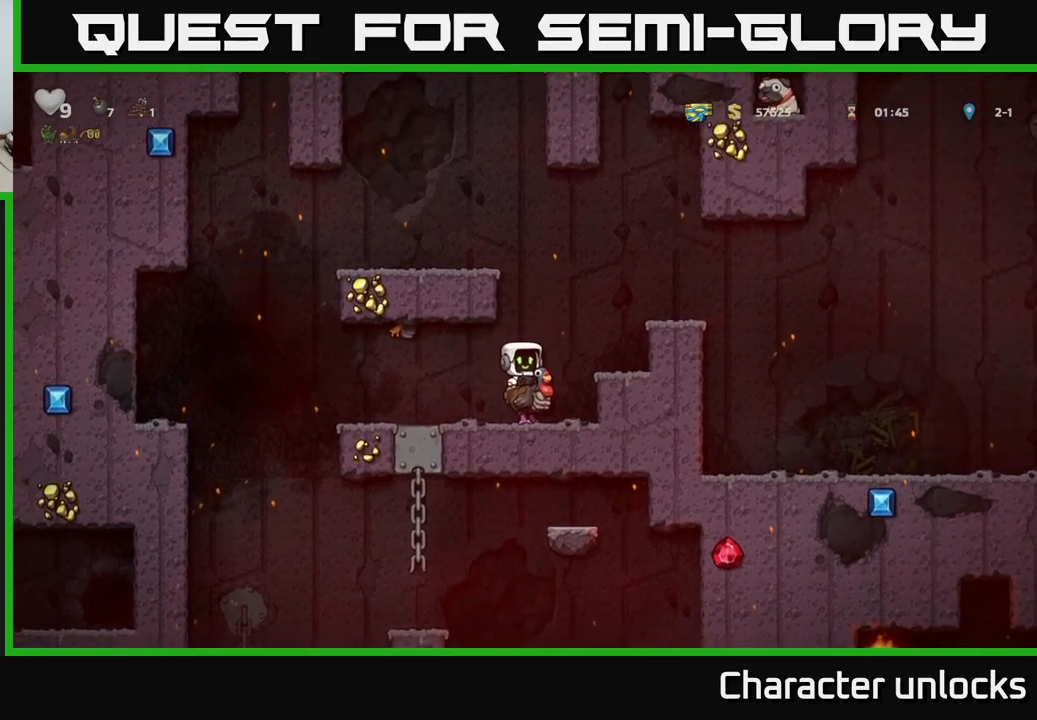
{"buttons": ["DPAD_RIGHT"], "left_stick": "center", "events": [[100, "A", "up"], [150, "A", "down"], [250, "A", "up"]]}
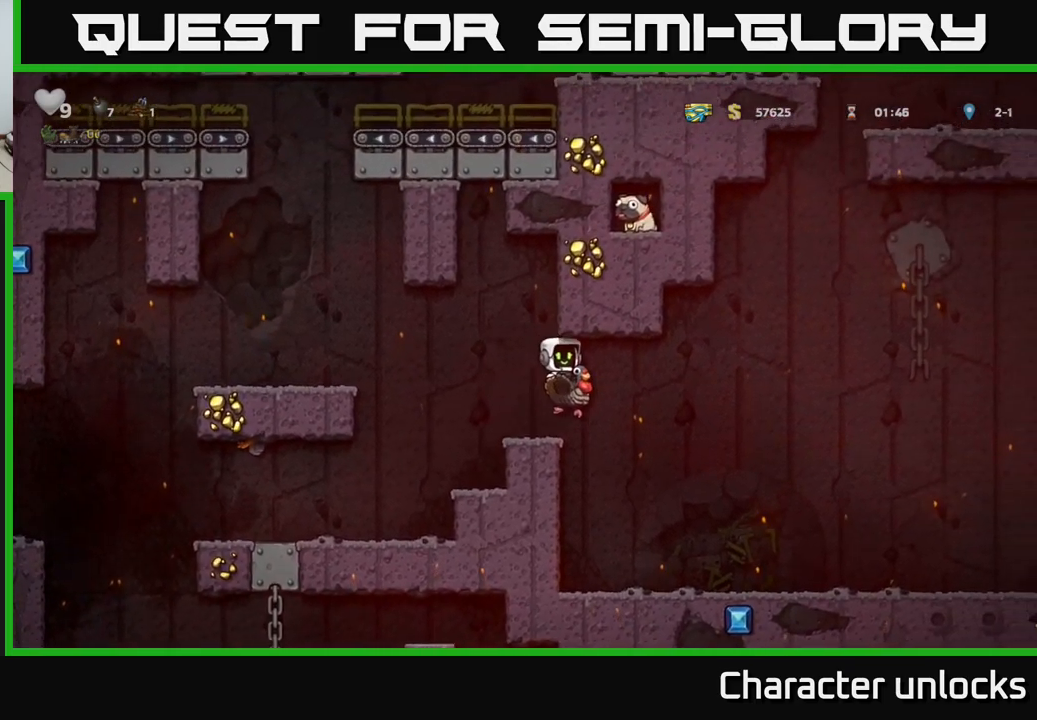
{"buttons": ["DPAD_RIGHT"], "left_stick": "center", "events": []}
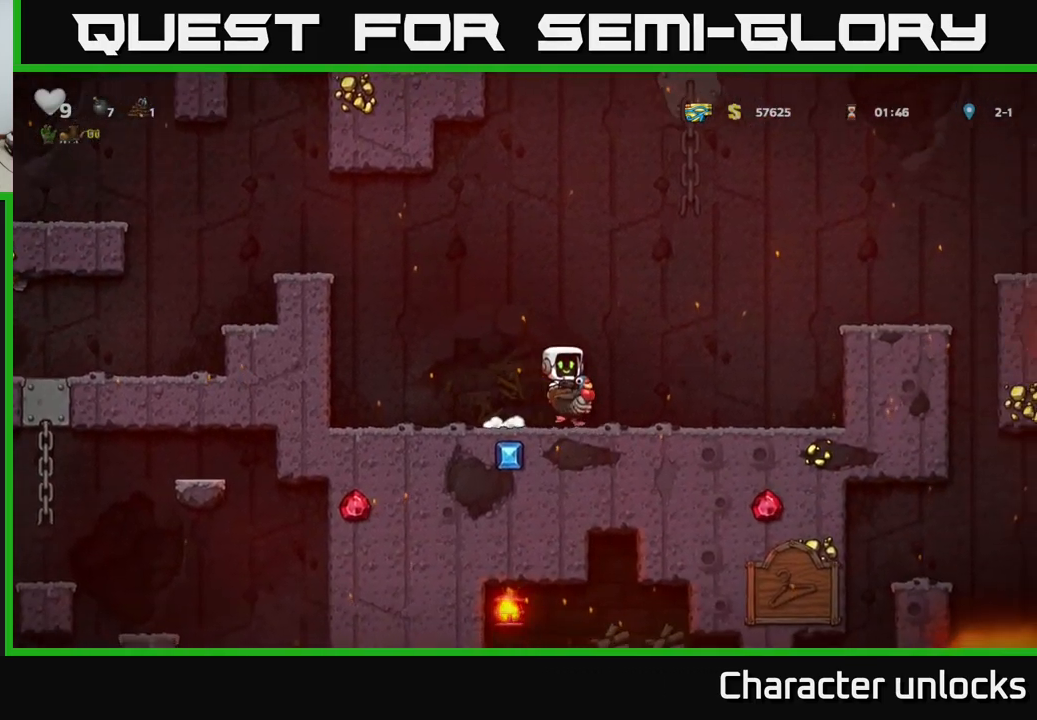
{"buttons": ["DPAD_RIGHT"], "left_stick": "center", "events": [[233, "A", "down"], [317, "A", "up"], [367, "A", "down"], [467, "A", "up"]]}
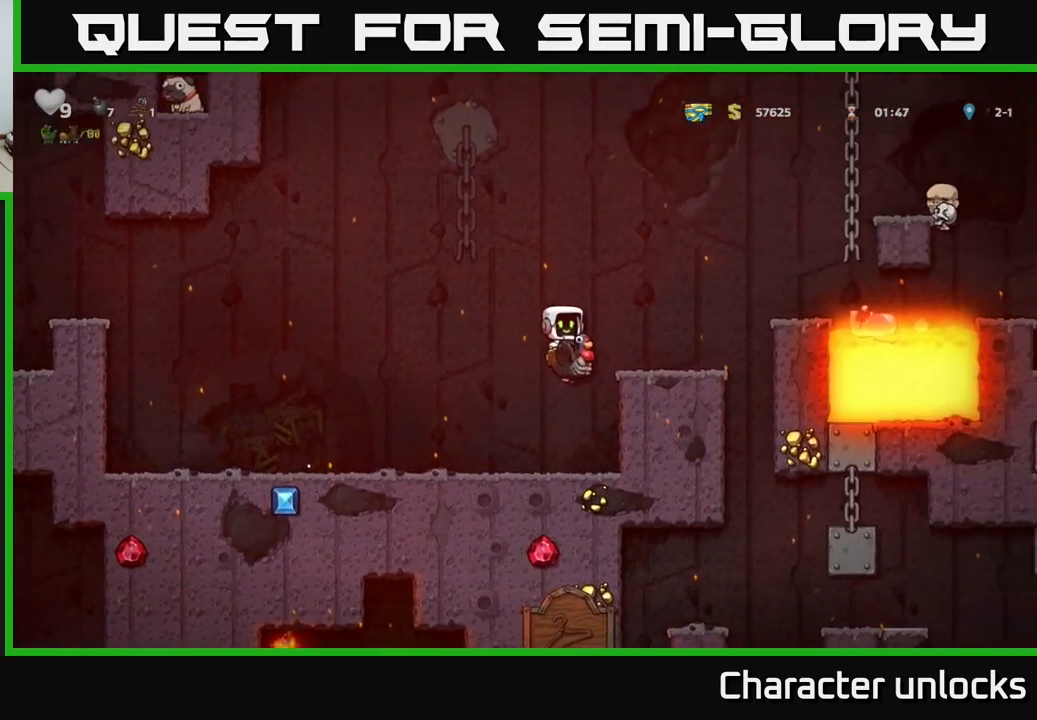
{"buttons": [], "left_stick": "center", "events": [[167, "DPAD_RIGHT", "up"]]}
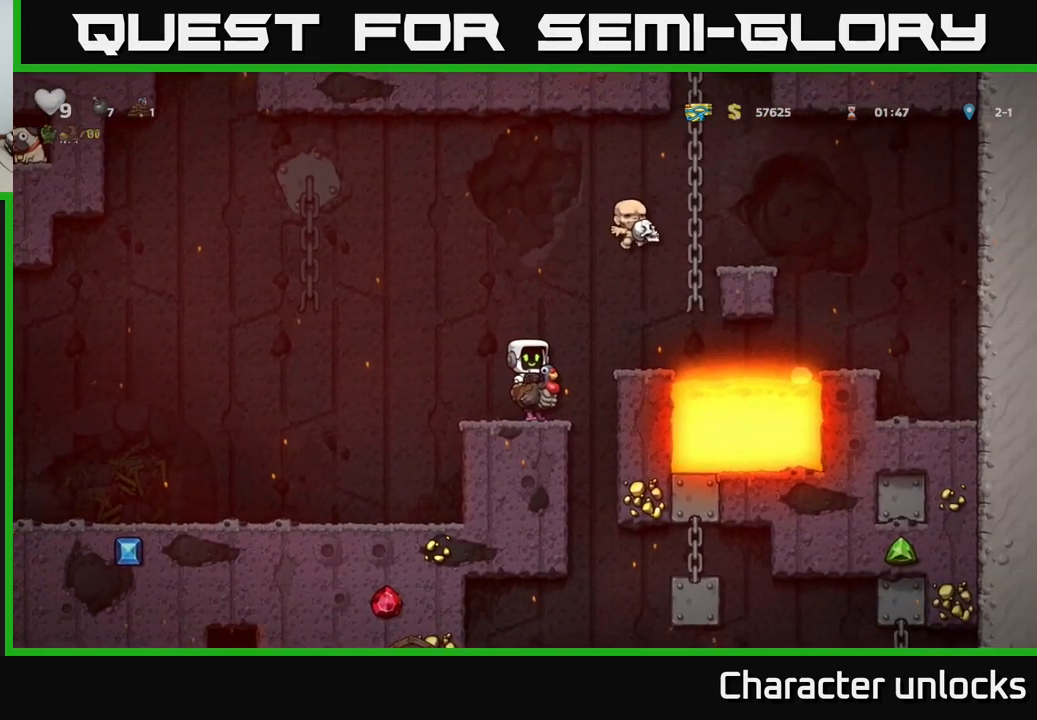
{"buttons": [], "left_stick": "center", "events": [[17, "DPAD_LEFT", "down"], [133, "DPAD_LEFT", "up"]]}
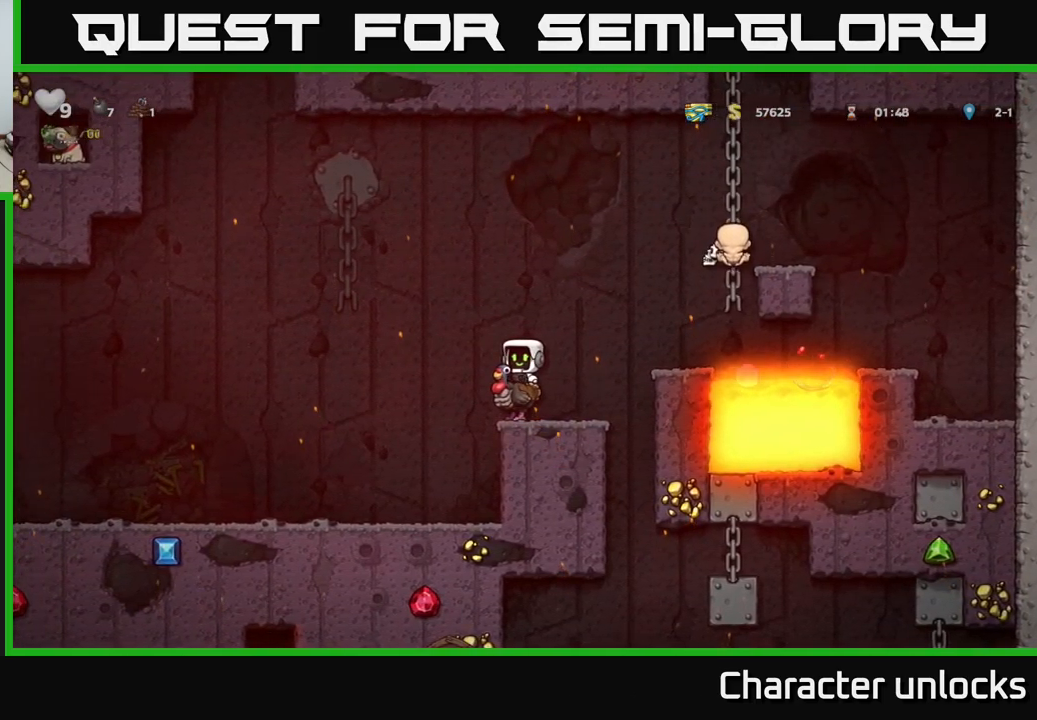
{"buttons": [], "left_stick": "center", "events": [[150, "DPAD_RIGHT", "down"], [467, "DPAD_RIGHT", "up"]]}
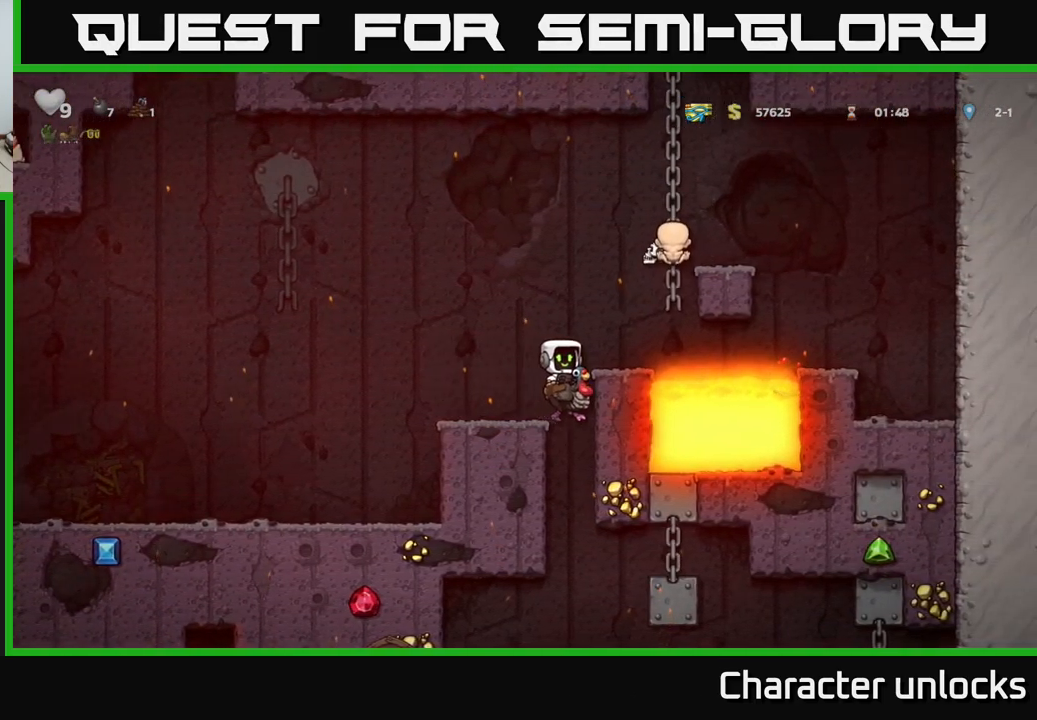
{"buttons": ["A", "DPAD_LEFT"], "left_stick": "center", "events": [[200, "DPAD_LEFT", "down"], [467, "A", "down"]]}
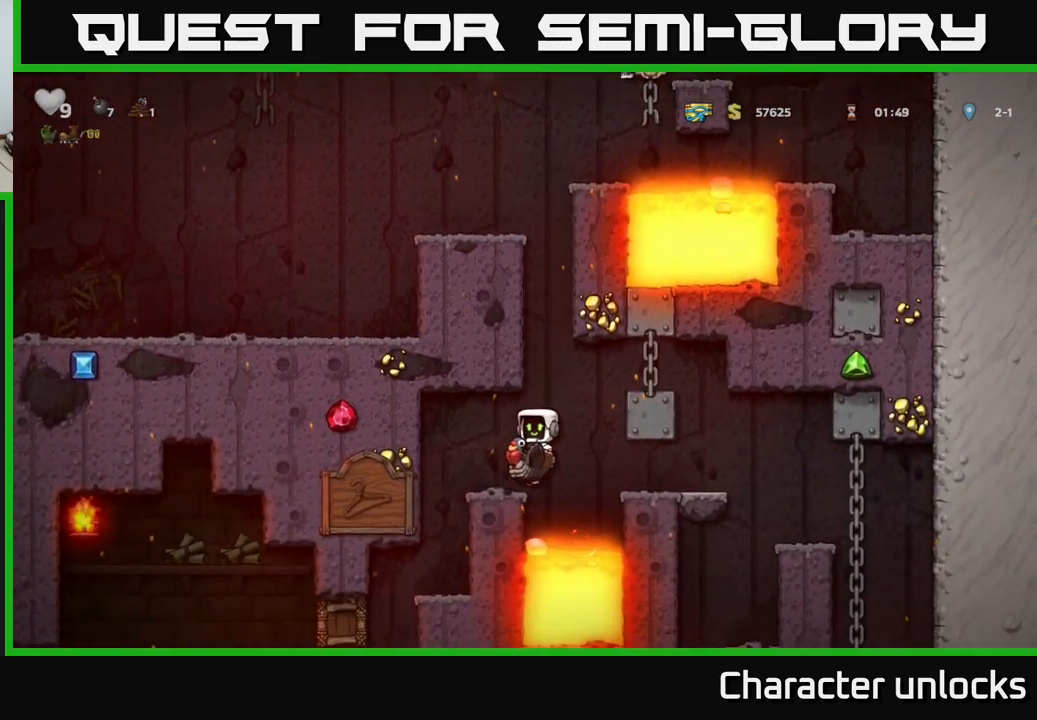
{"buttons": [], "left_stick": "center", "events": [[183, "A", "up"], [383, "DPAD_LEFT", "up"]]}
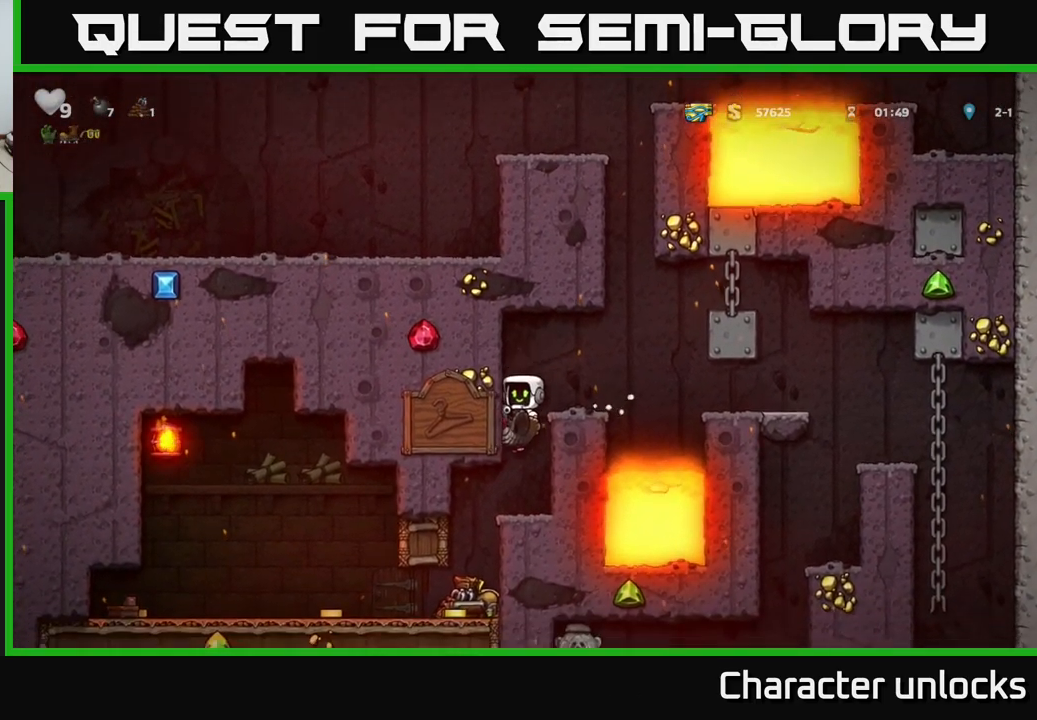
{"buttons": [], "left_stick": "center", "events": [[167, "DPAD_LEFT", "down"], [433, "DPAD_LEFT", "up"]]}
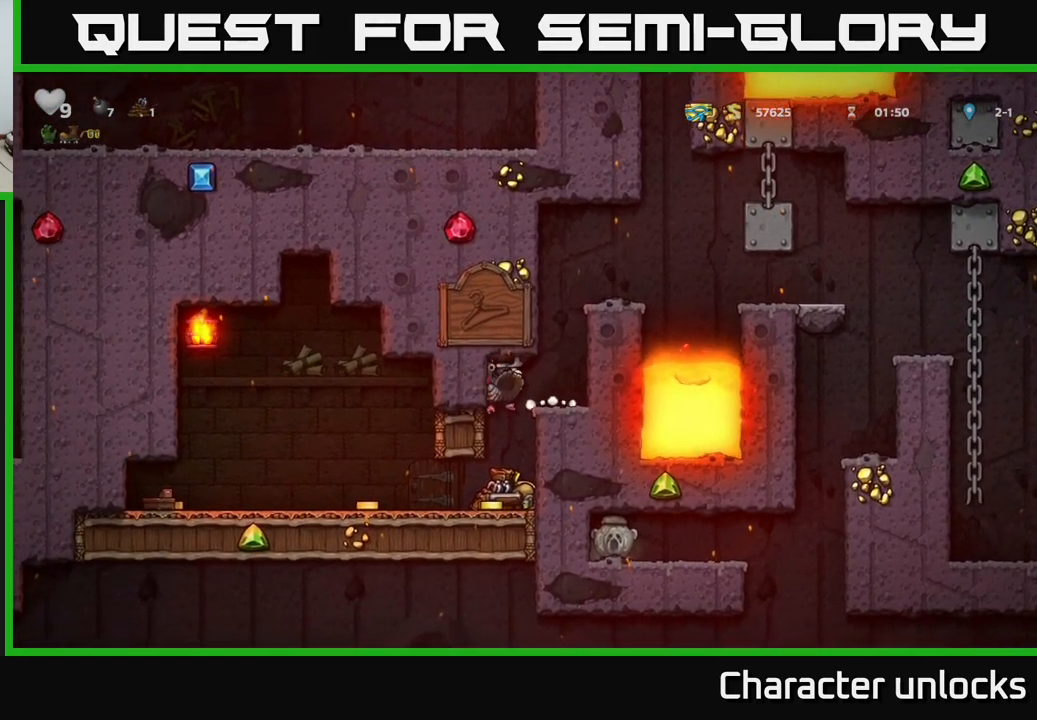
{"buttons": ["DPAD_LEFT"], "left_stick": "center", "events": [[234, "DPAD_LEFT", "down"]]}
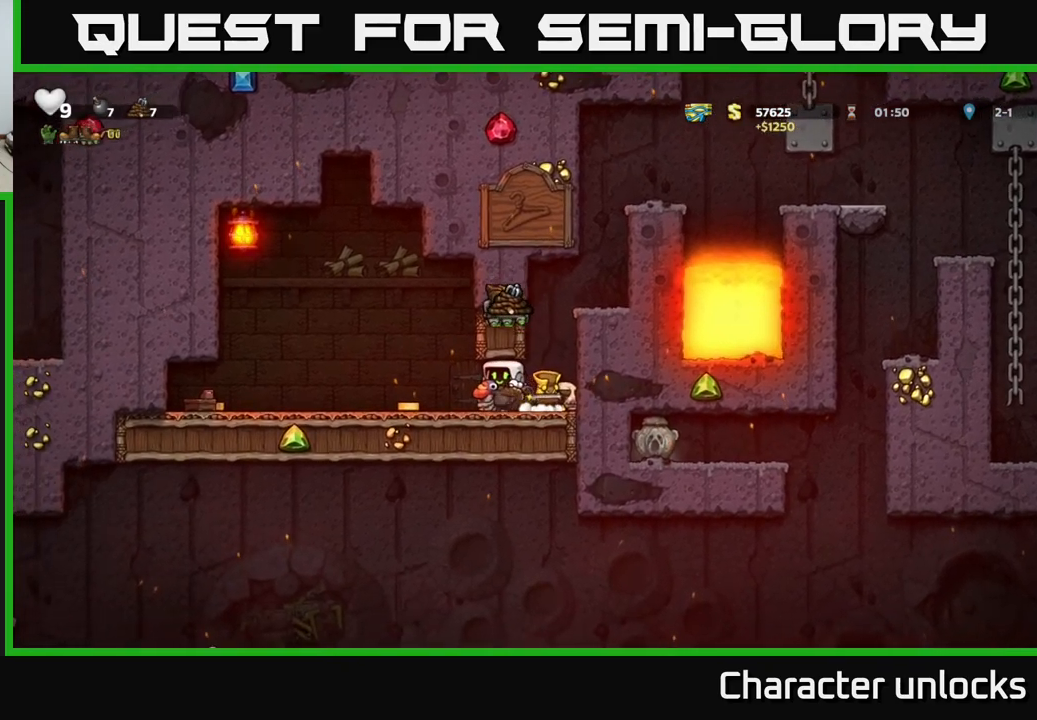
{"buttons": ["DPAD_DOWN"], "left_stick": "center", "events": [[450, "DPAD_LEFT", "up"], [484, "DPAD_DOWN", "down"]]}
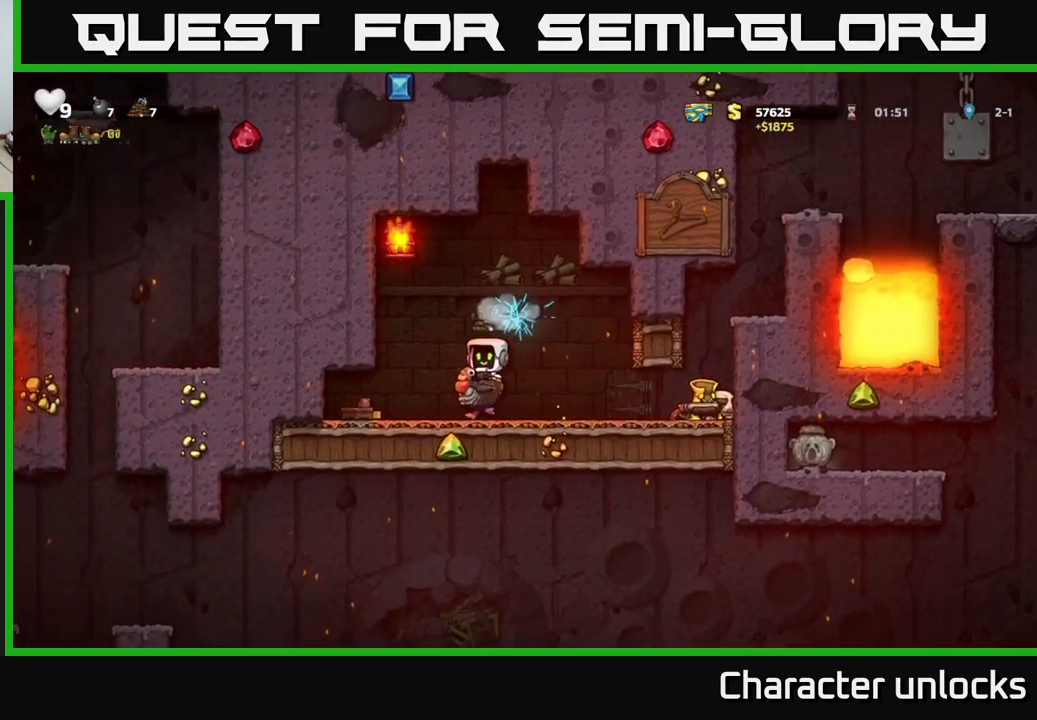
{"buttons": ["DPAD_RIGHT"], "left_stick": "center", "events": [[50, "A", "down"], [167, "A", "up"], [184, "DPAD_DOWN", "up"], [200, "DPAD_RIGHT", "down"]]}
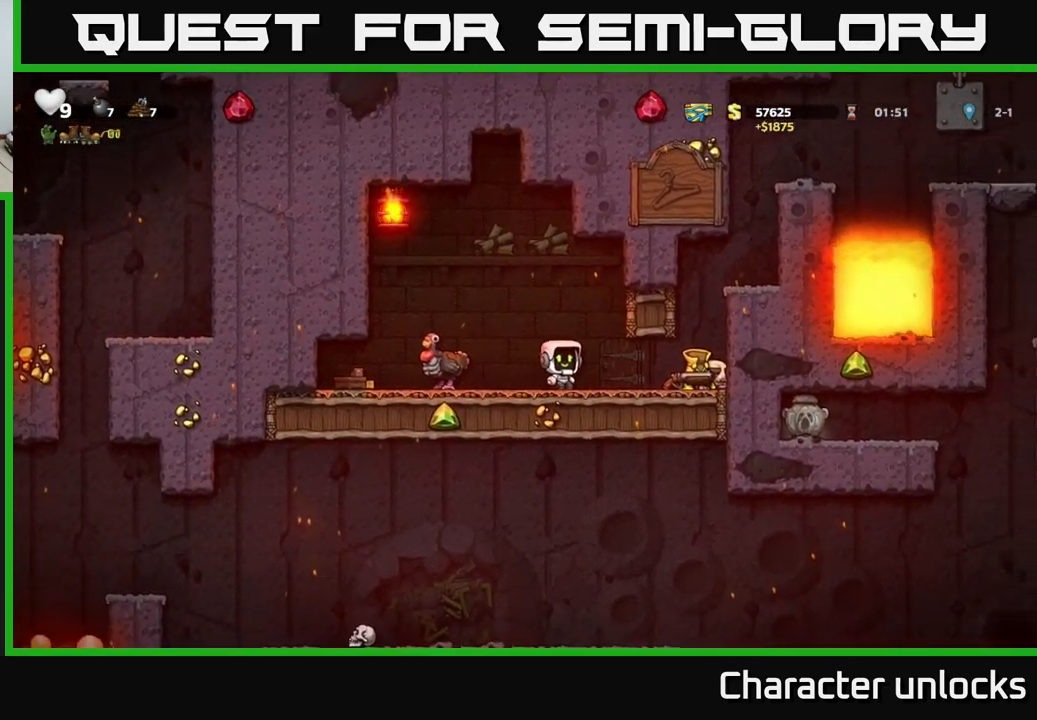
{"buttons": ["DPAD_DOWN"], "left_stick": "center", "events": [[167, "DPAD_DOWN", "down"], [200, "DPAD_RIGHT", "up"], [250, "X", "down"], [317, "DPAD_DOWN", "up"], [317, "DPAD_LEFT", "down"], [350, "X", "up"], [484, "DPAD_DOWN", "down"], [484, "DPAD_LEFT", "up"]]}
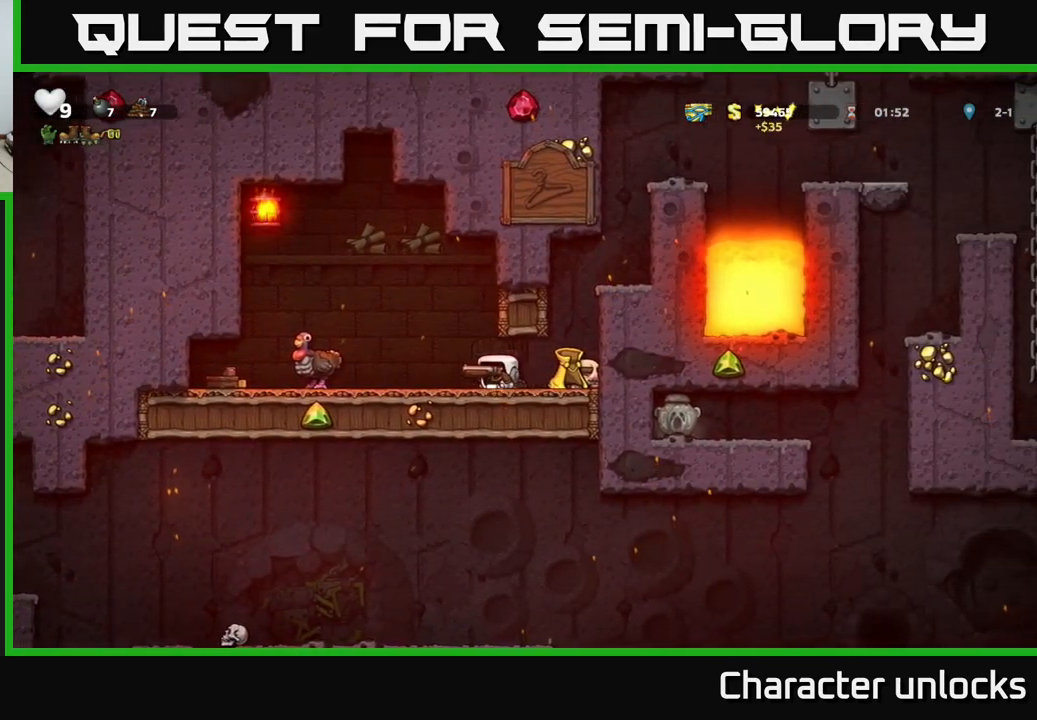
{"buttons": ["DPAD_DOWN"], "left_stick": "center", "events": [[50, "X", "down"], [117, "DPAD_DOWN", "up"], [134, "X", "up"], [150, "DPAD_RIGHT", "down"], [350, "DPAD_DOWN", "down"], [384, "DPAD_RIGHT", "up"], [434, "X", "down"], [500, "X", "up"]]}
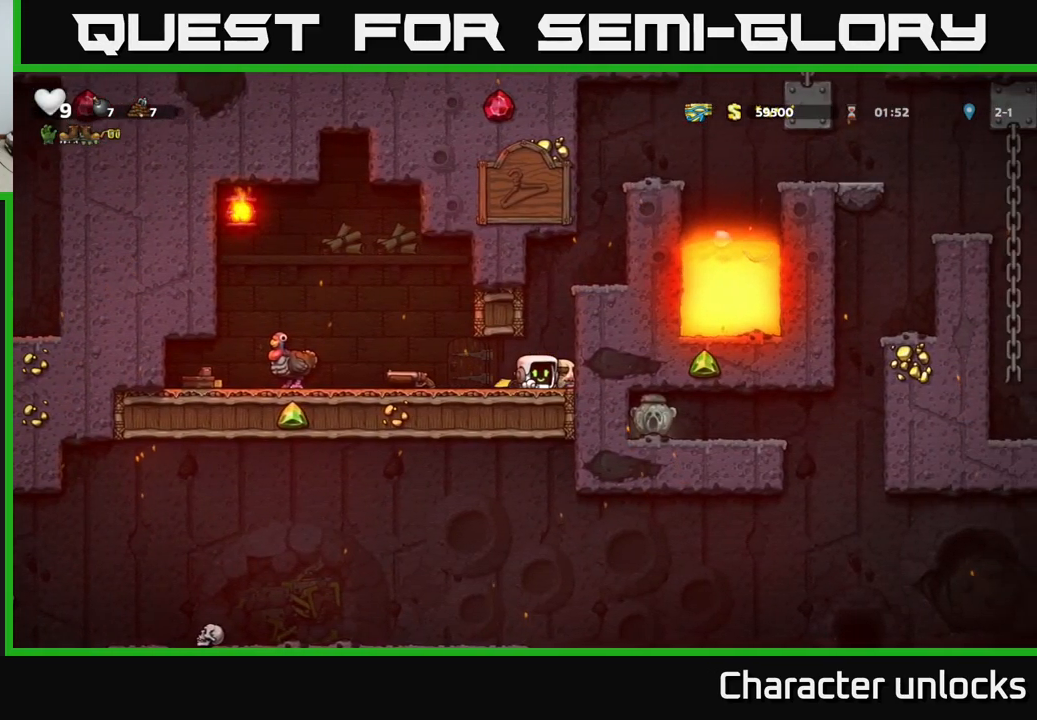
{"buttons": ["A", "DPAD_LEFT"], "left_stick": "center", "events": [[50, "DPAD_DOWN", "up"], [150, "DPAD_LEFT", "down"], [417, "A", "down"]]}
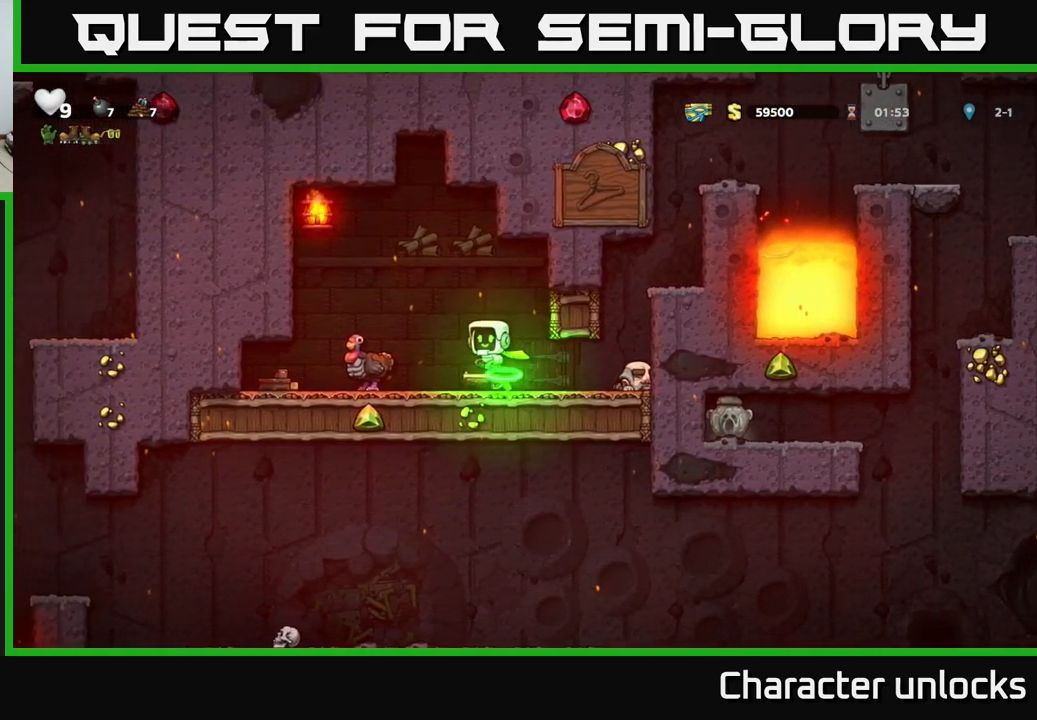
{"buttons": ["DPAD_RIGHT"], "left_stick": "center", "events": [[50, "A", "up"], [200, "DPAD_LEFT", "up"], [350, "DPAD_RIGHT", "down"]]}
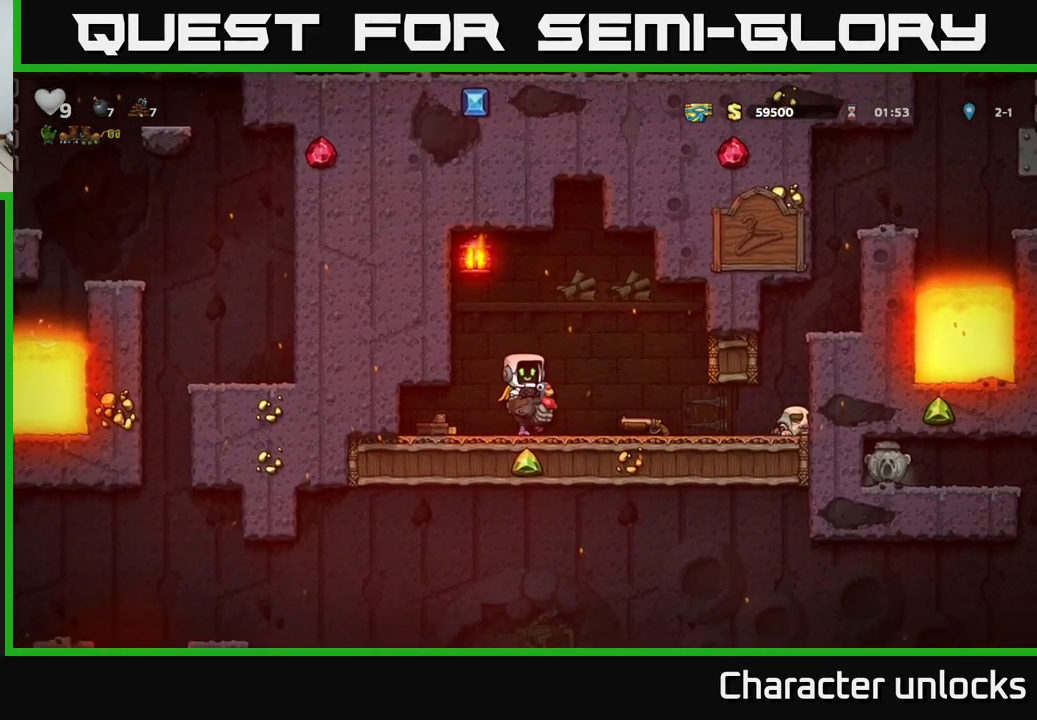
{"buttons": ["DPAD_RIGHT"], "left_stick": "center", "events": []}
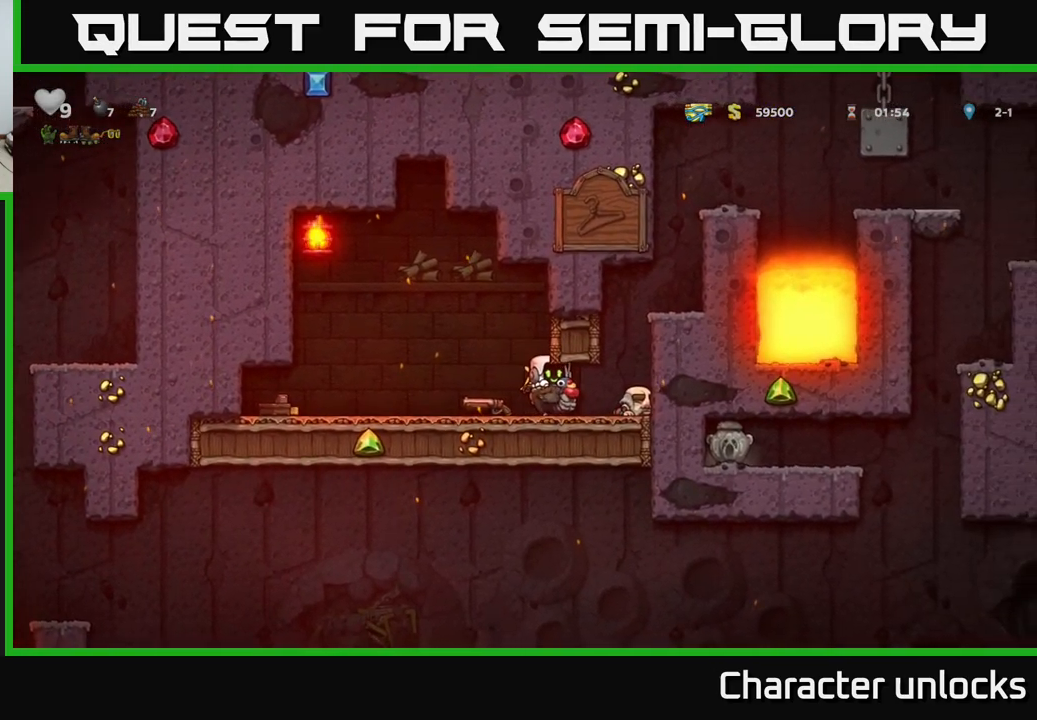
{"buttons": ["A"], "left_stick": "center", "events": [[317, "A", "down"], [317, "DPAD_RIGHT", "up"], [417, "A", "up"], [484, "A", "down"]]}
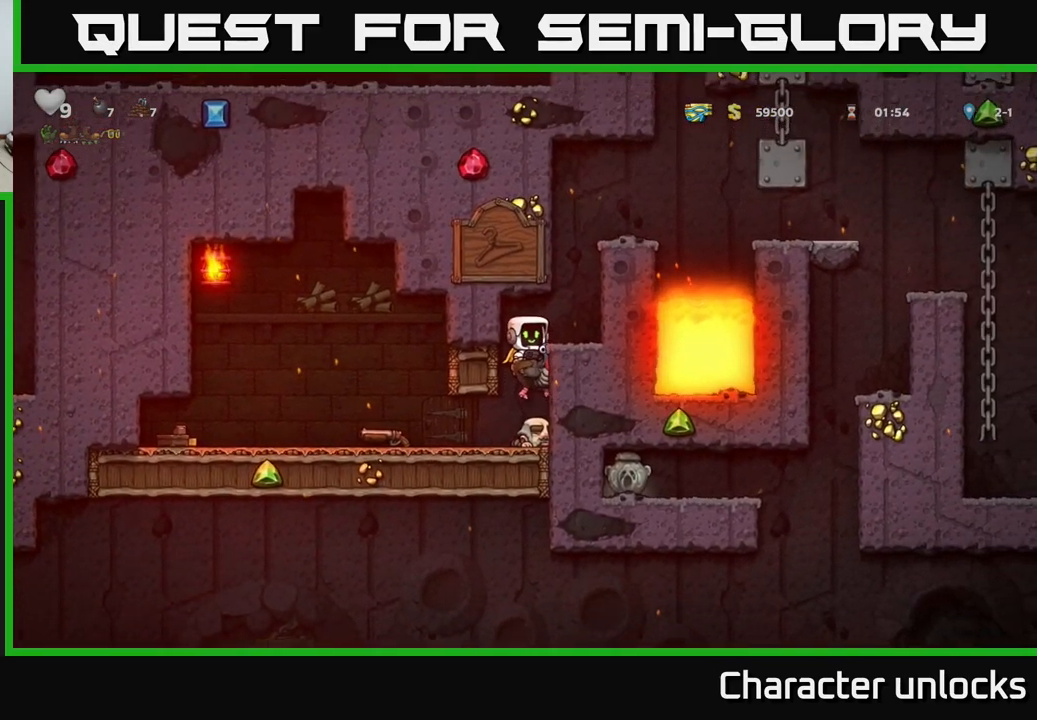
{"buttons": ["DPAD_DOWN"], "left_stick": "center", "events": [[84, "A", "up"], [484, "DPAD_DOWN", "down"]]}
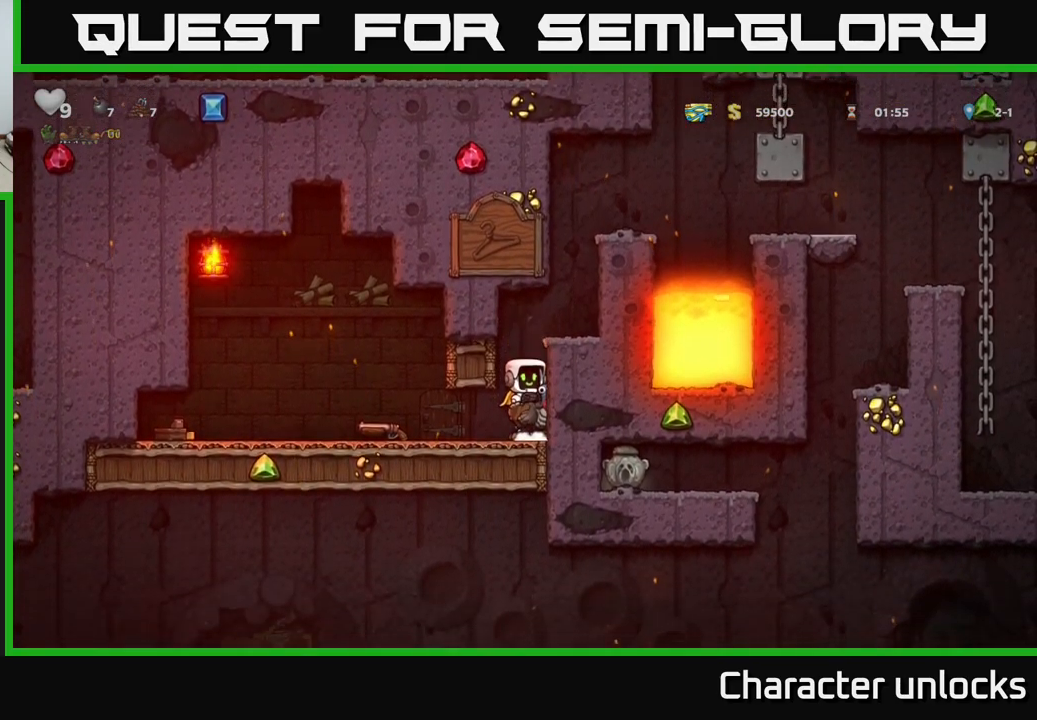
{"buttons": ["DPAD_LEFT"], "left_stick": "center", "events": [[67, "A", "down"], [167, "A", "up"], [167, "DPAD_DOWN", "up"], [167, "DPAD_LEFT", "down"]]}
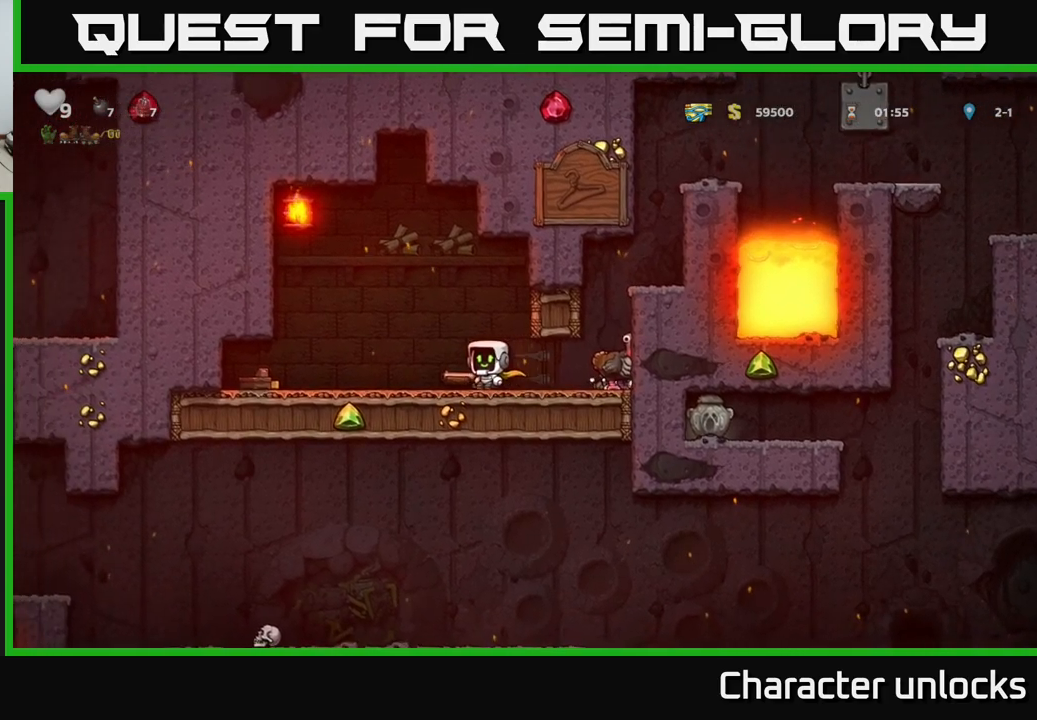
{"buttons": ["A"], "left_stick": "center", "events": [[16, "DPAD_DOWN", "down"], [16, "DPAD_LEFT", "up"], [66, "DPAD_RIGHT", "down"], [66, "X", "down"], [116, "DPAD_DOWN", "up"], [116, "X", "up"], [416, "DPAD_RIGHT", "up"], [433, "A", "down"]]}
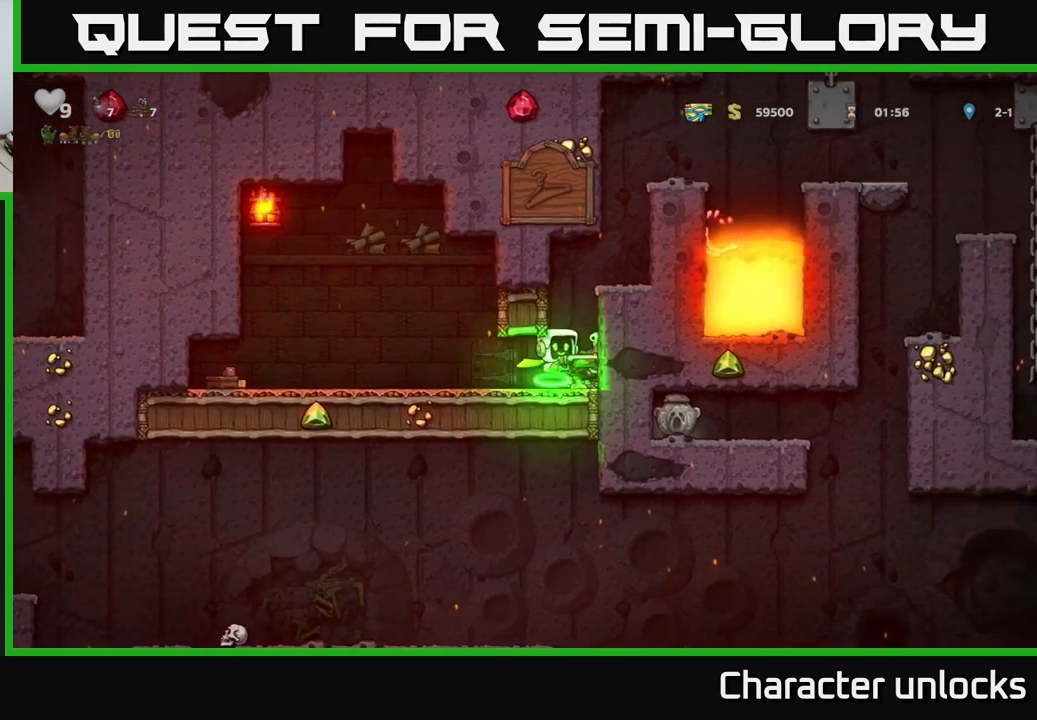
{"buttons": ["A"], "left_stick": "center", "events": [[50, "A", "up"], [383, "A", "down"]]}